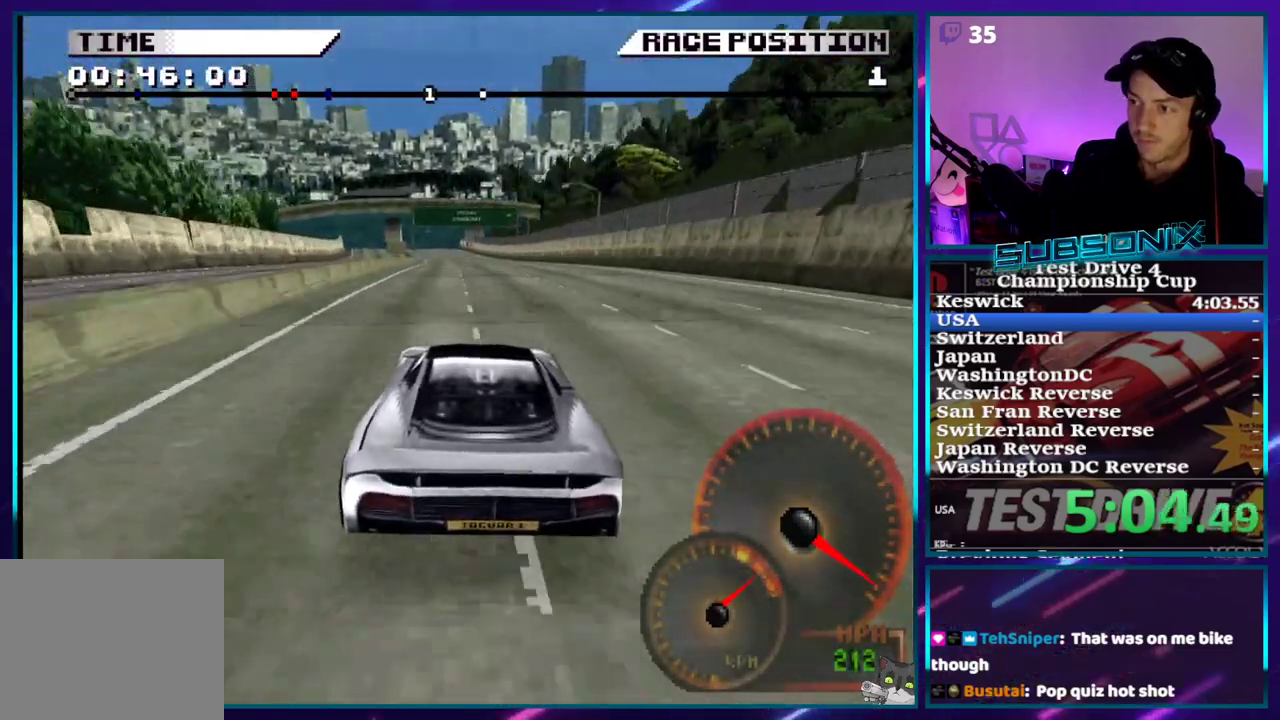
Gameplay with a controller (PlayStation layout); each line is a JSON object with the inputs held at the frame after it. "events" lists button and stick changes between this image and that frame as [ms after this image, input, new state], when the widget could be followed in between. Not read: L3 R3 left_stick.
{"buttons": ["CROSS", "DPAD_LEFT"], "right_stick": "center", "events": [[100, "DPAD_LEFT", "down"], [217, "DPAD_LEFT", "up"], [400, "DPAD_LEFT", "down"]]}
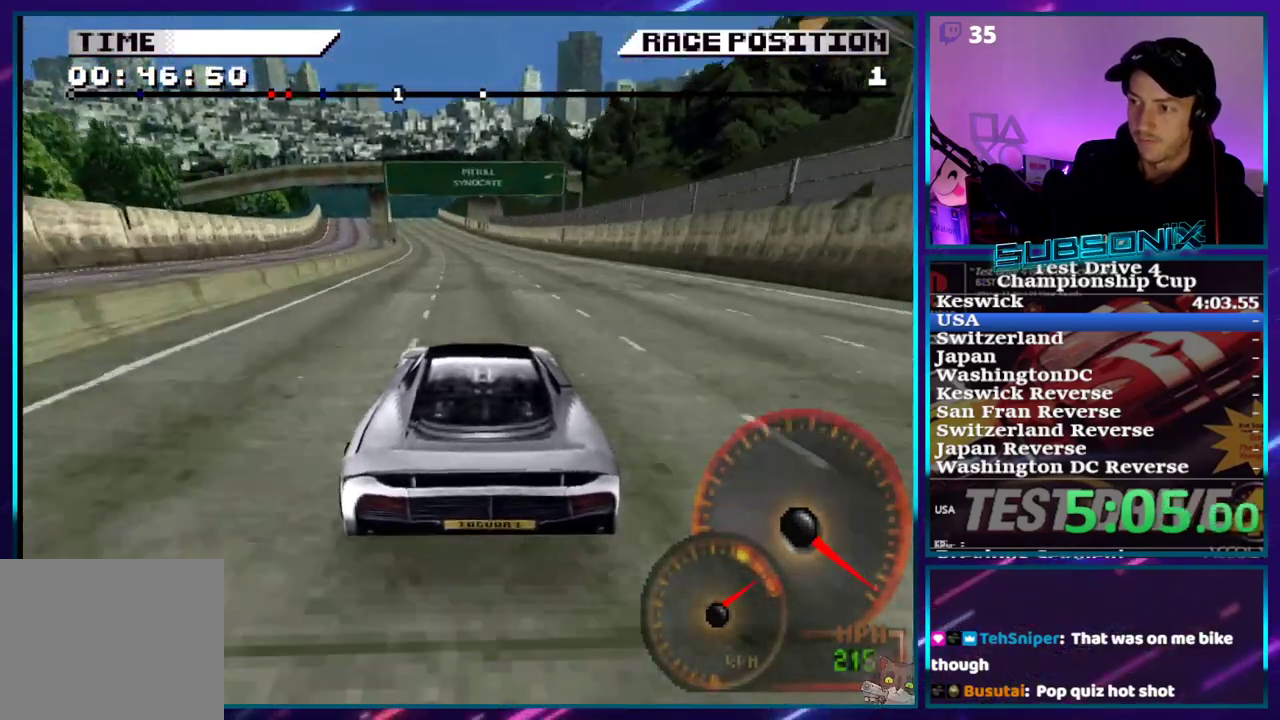
{"buttons": ["CROSS", "DPAD_LEFT"], "right_stick": "center", "events": [[50, "DPAD_LEFT", "up"], [150, "DPAD_LEFT", "down"], [300, "DPAD_LEFT", "up"], [400, "DPAD_LEFT", "down"]]}
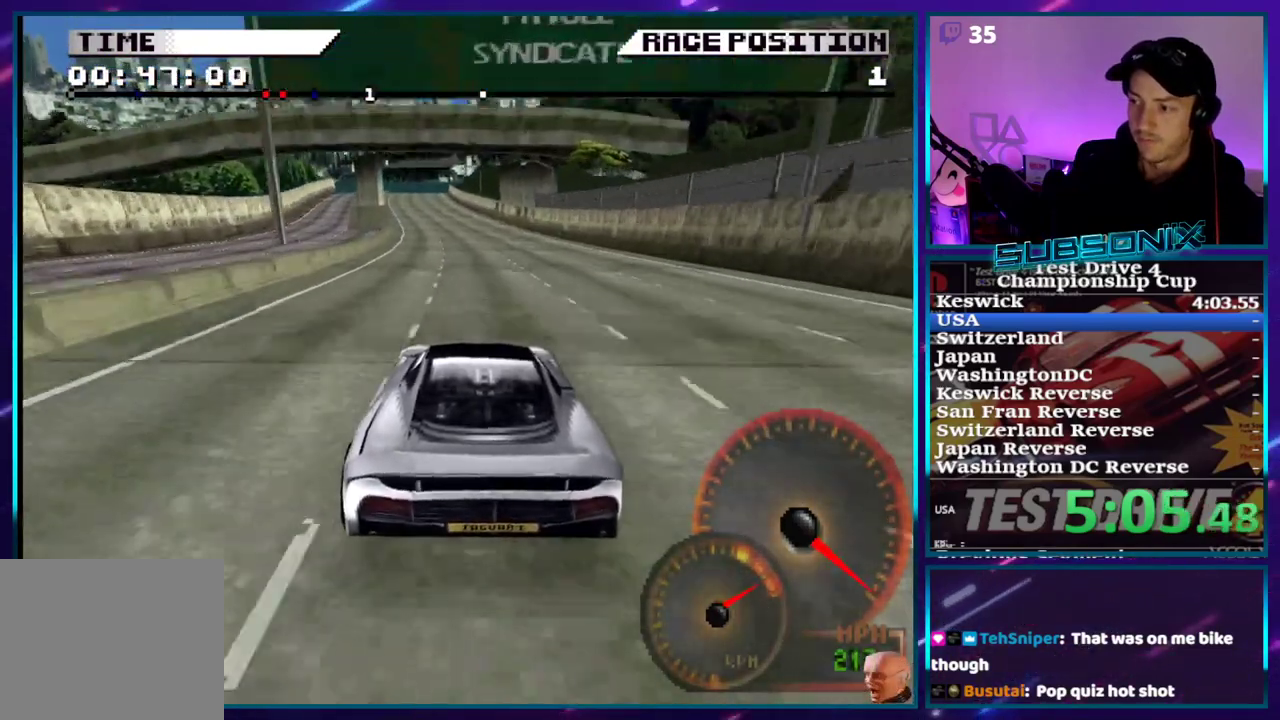
{"buttons": ["CROSS", "DPAD_LEFT"], "right_stick": "center", "events": [[100, "DPAD_LEFT", "up"], [150, "DPAD_LEFT", "down"], [283, "DPAD_LEFT", "up"], [467, "DPAD_LEFT", "down"]]}
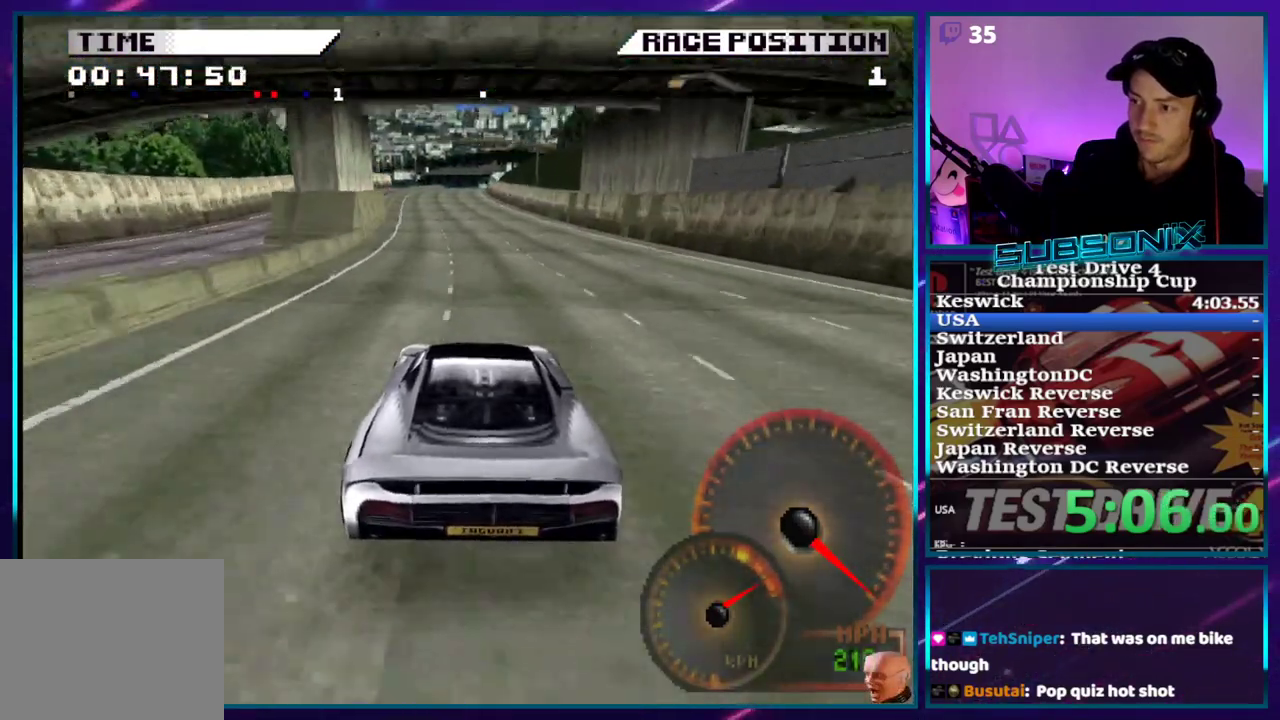
{"buttons": ["CROSS"], "right_stick": "center", "events": [[267, "DPAD_LEFT", "up"]]}
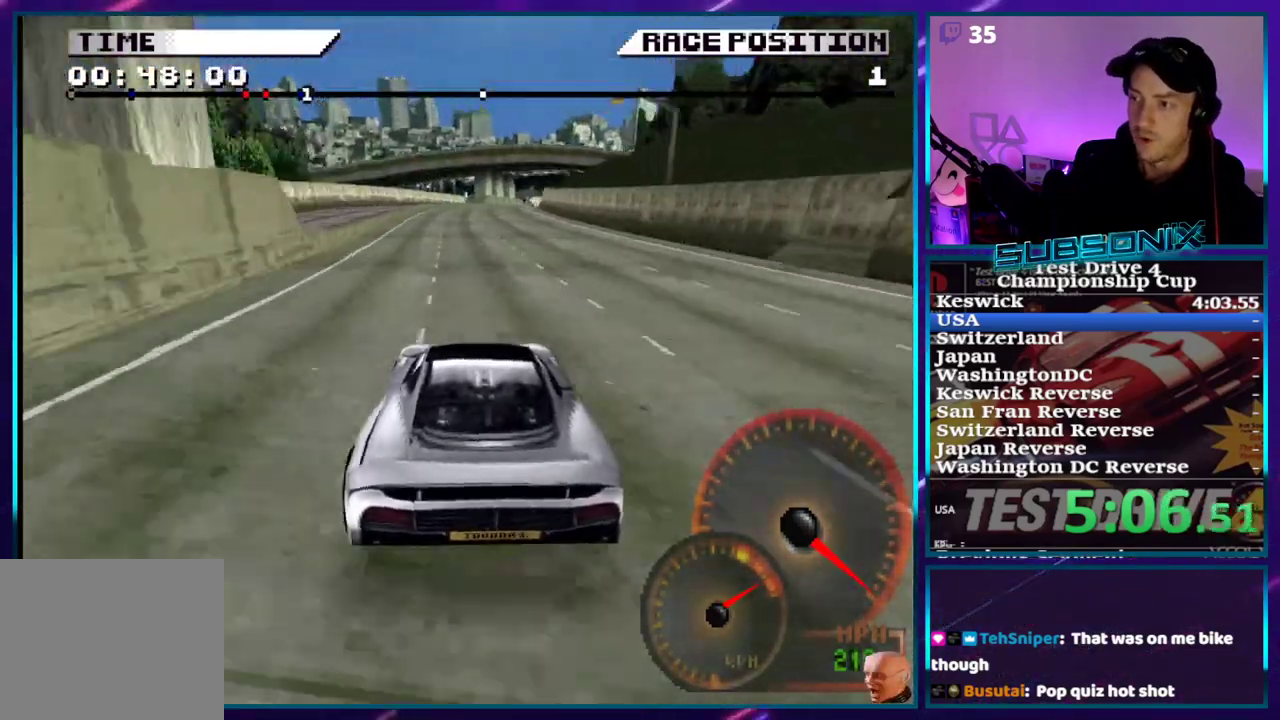
{"buttons": ["CROSS", "DPAD_RIGHT"], "right_stick": "center", "events": [[133, "DPAD_RIGHT", "down"], [267, "DPAD_RIGHT", "up"], [383, "DPAD_RIGHT", "down"]]}
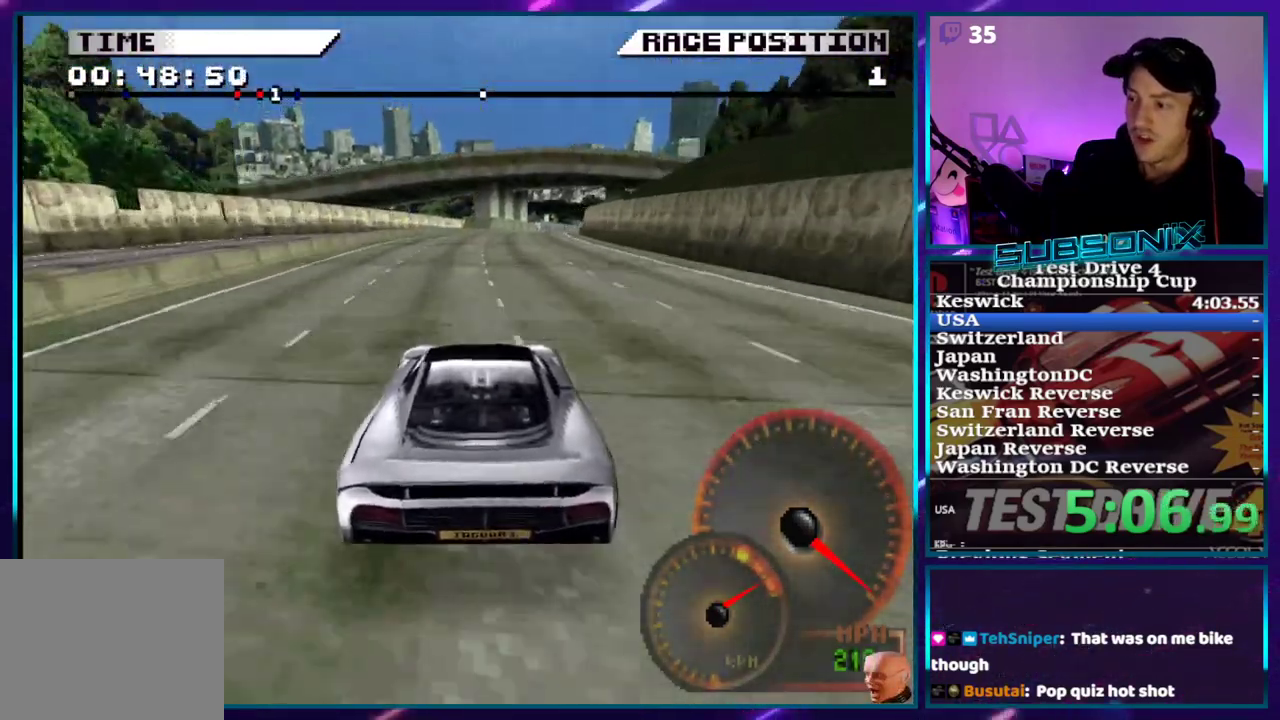
{"buttons": ["CROSS", "DPAD_RIGHT"], "right_stick": "center", "events": [[183, "DPAD_RIGHT", "up"], [233, "DPAD_RIGHT", "down"]]}
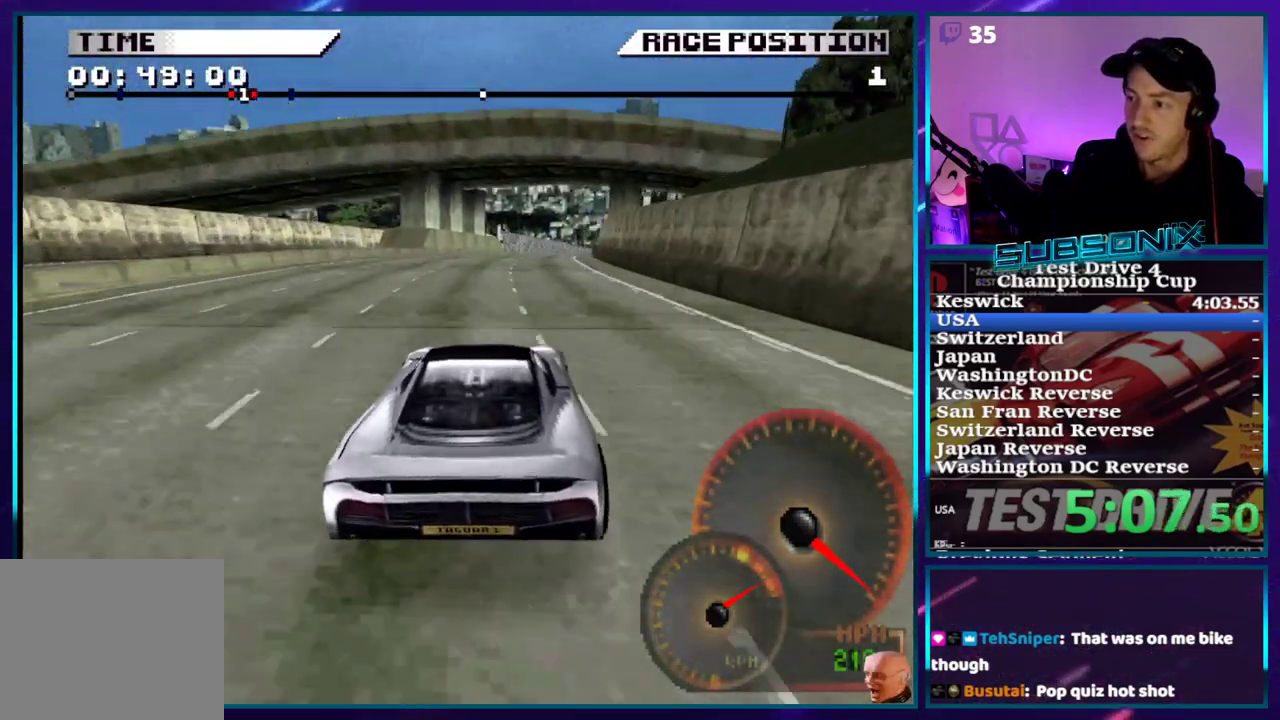
{"buttons": ["CROSS", "DPAD_RIGHT"], "right_stick": "center", "events": []}
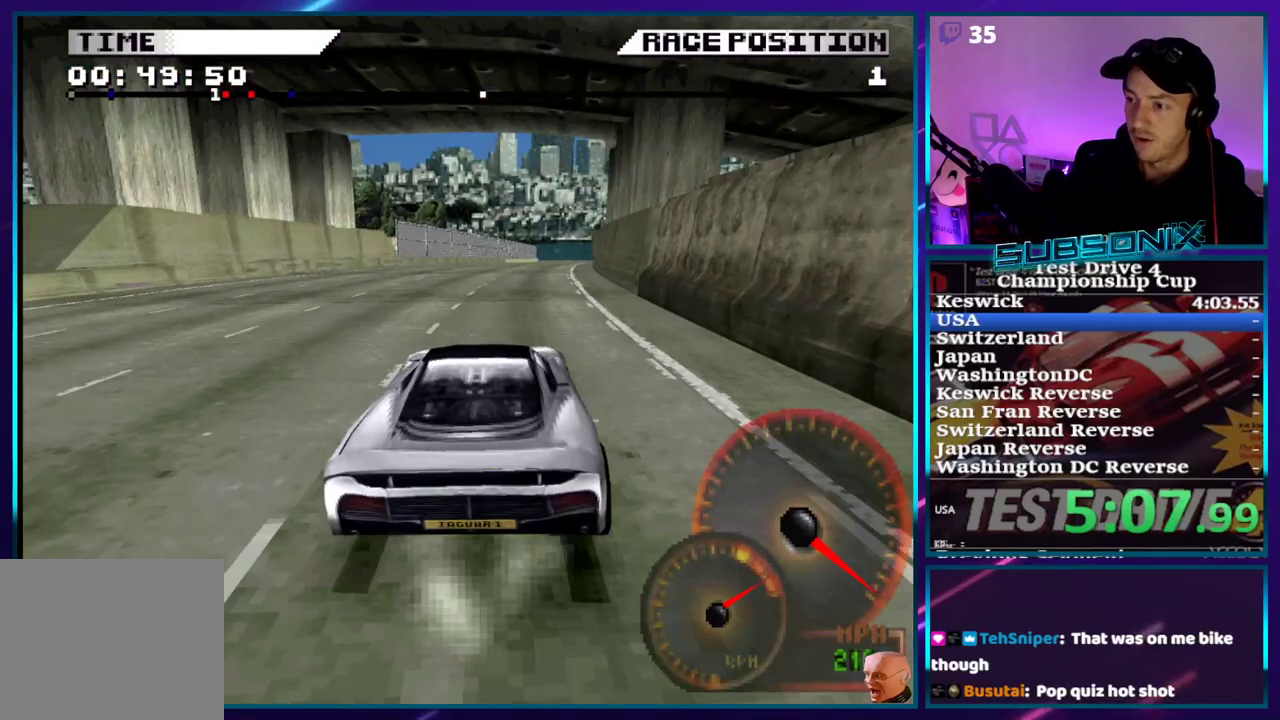
{"buttons": ["CROSS", "DPAD_RIGHT"], "right_stick": "center", "events": []}
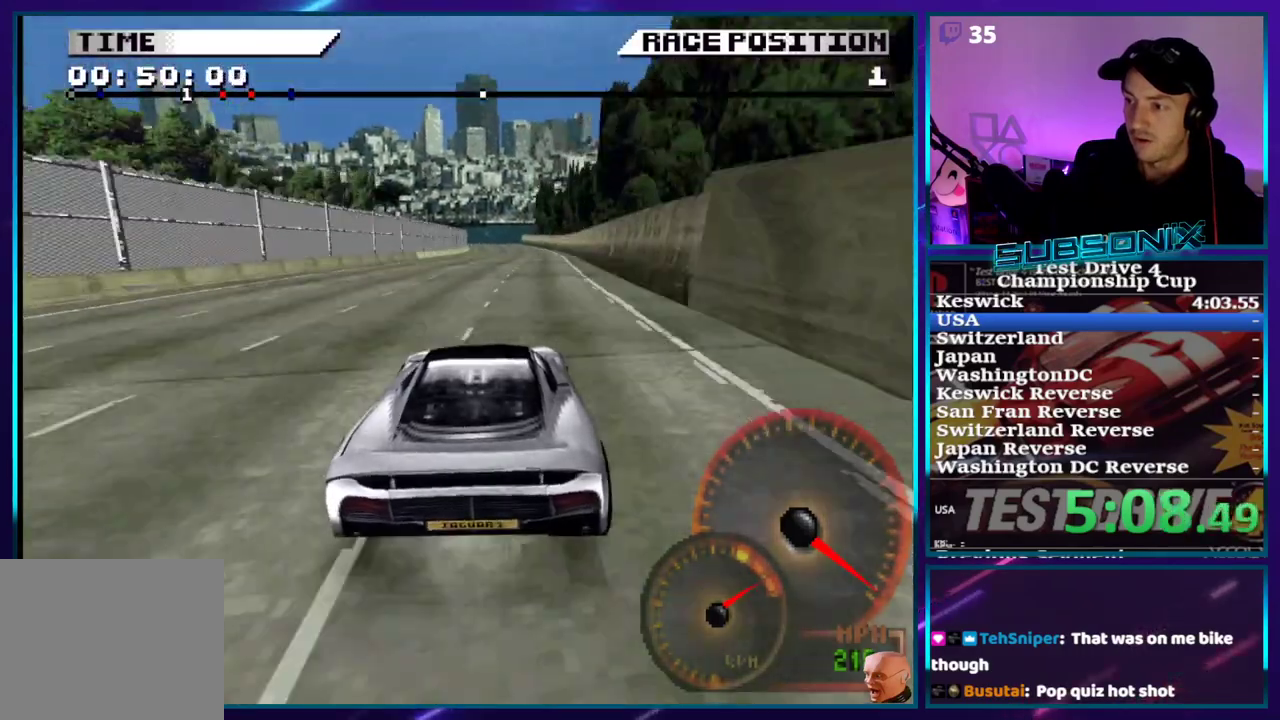
{"buttons": ["CROSS", "DPAD_LEFT"], "right_stick": "center", "events": [[83, "DPAD_RIGHT", "up"], [450, "DPAD_LEFT", "down"]]}
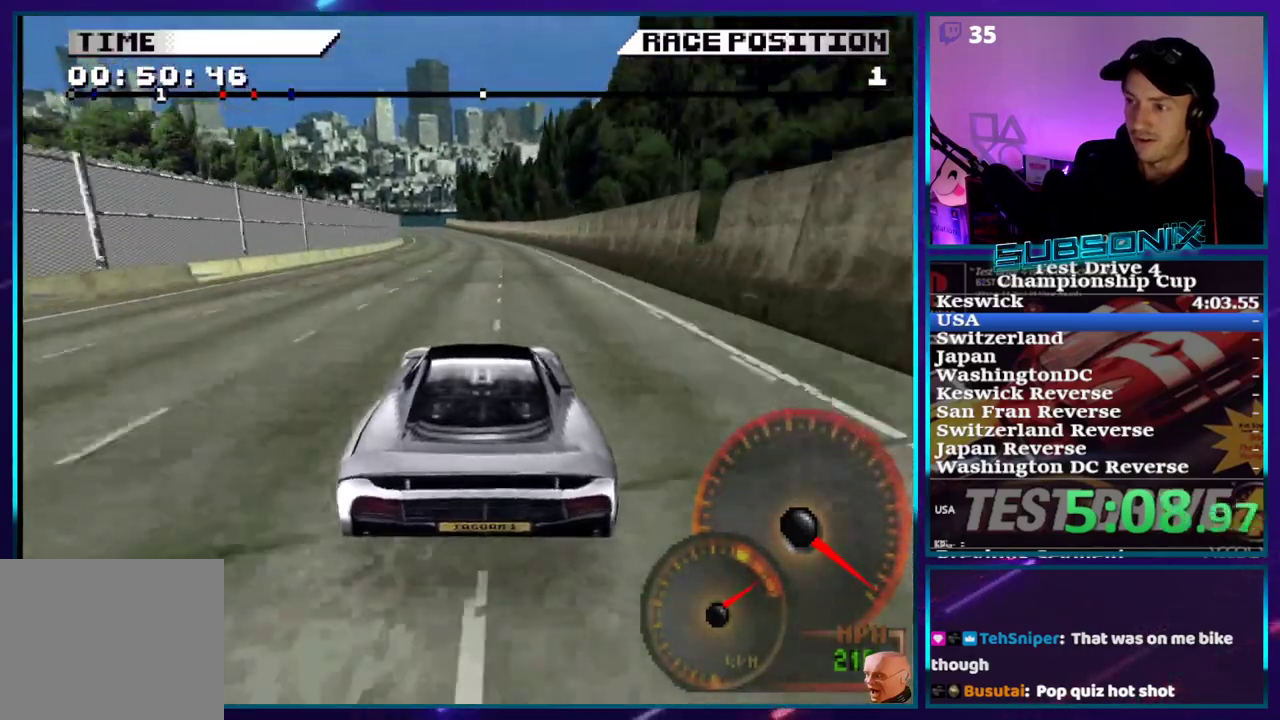
{"buttons": ["CROSS"], "right_stick": "center", "events": [[217, "DPAD_LEFT", "up"]]}
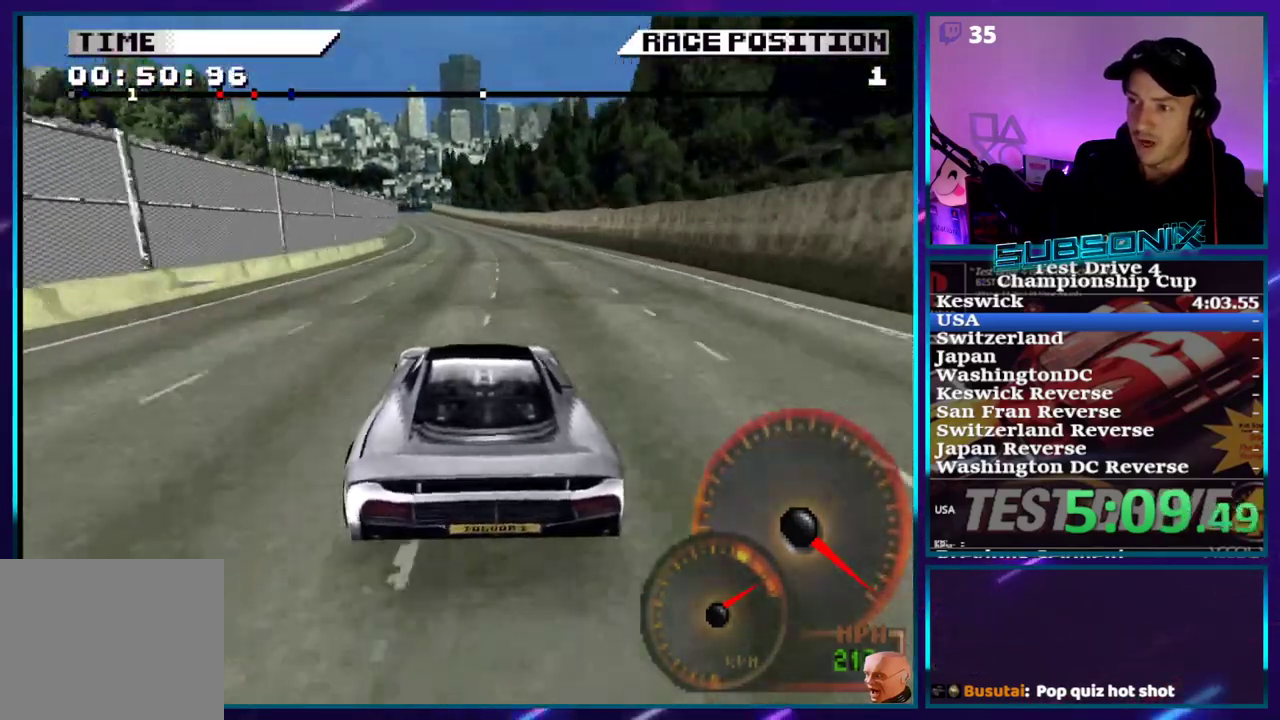
{"buttons": ["CROSS", "DPAD_LEFT"], "right_stick": "center", "events": [[300, "DPAD_LEFT", "down"]]}
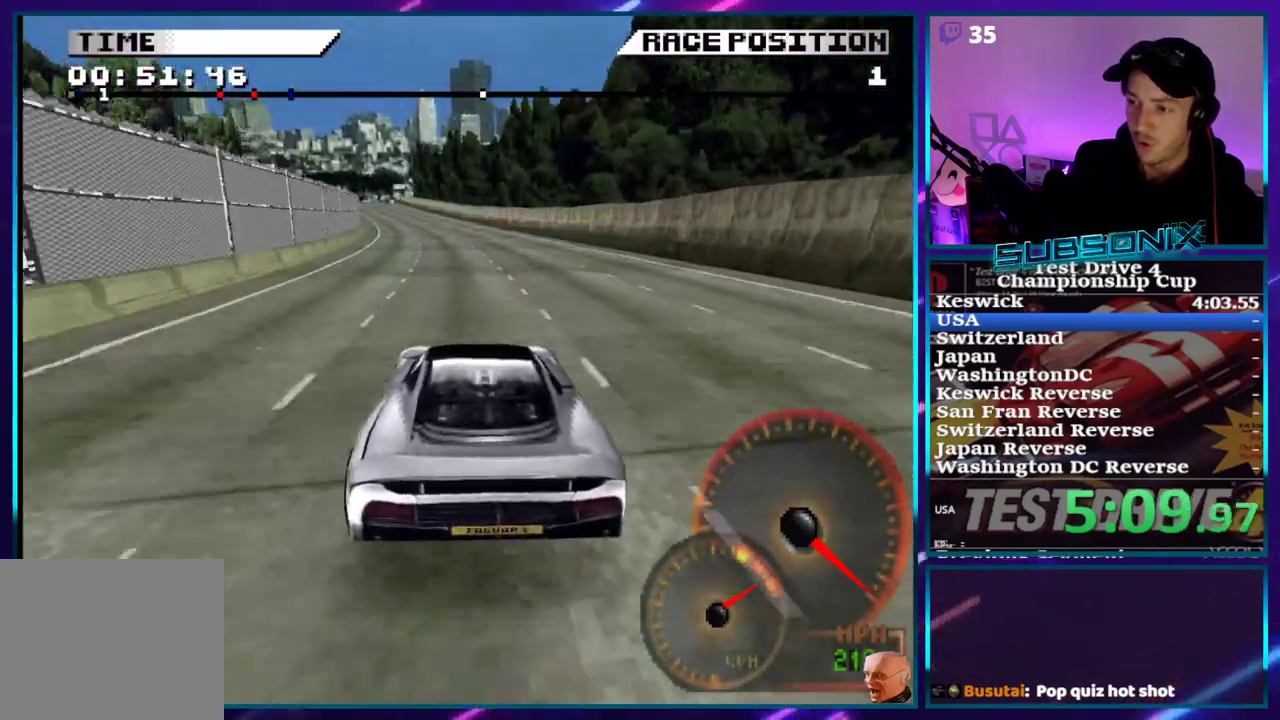
{"buttons": ["CROSS", "DPAD_LEFT"], "right_stick": "center", "events": [[17, "DPAD_LEFT", "up"], [100, "DPAD_LEFT", "down"]]}
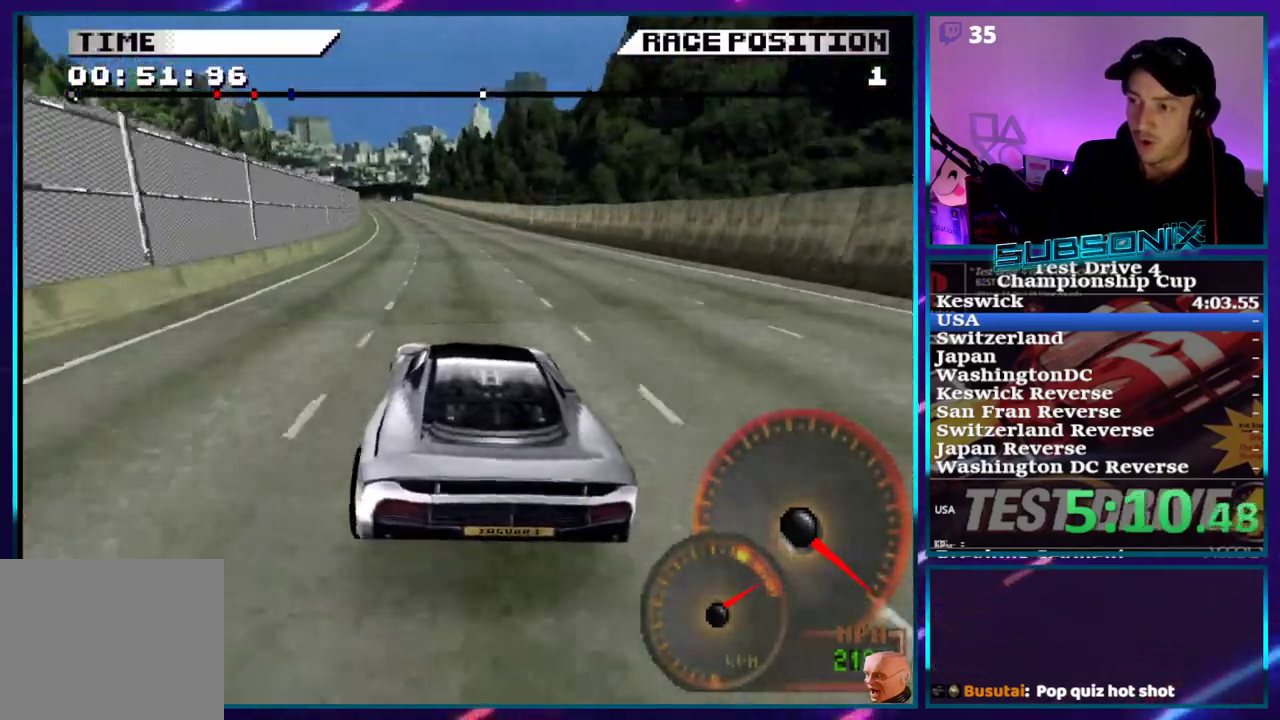
{"buttons": ["CROSS"], "right_stick": "center", "events": [[217, "DPAD_LEFT", "up"]]}
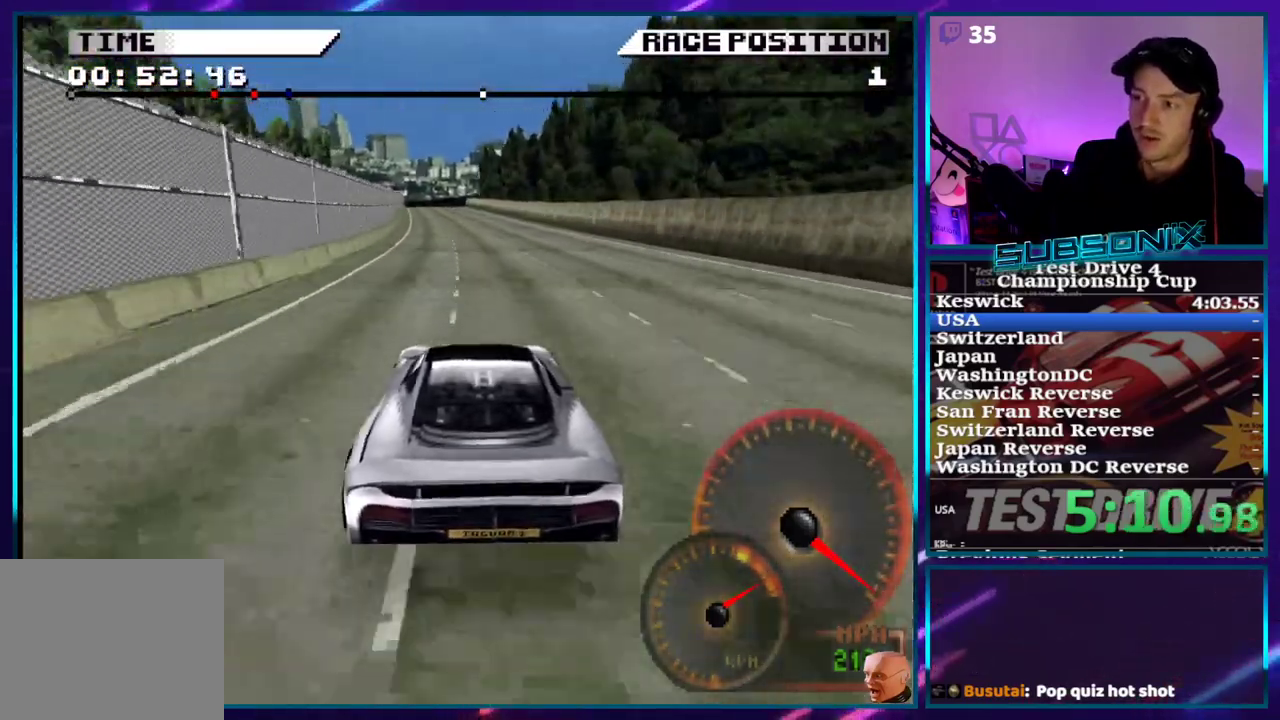
{"buttons": ["CROSS", "DPAD_LEFT"], "right_stick": "center", "events": [[117, "DPAD_LEFT", "down"], [283, "DPAD_LEFT", "up"], [467, "DPAD_LEFT", "down"]]}
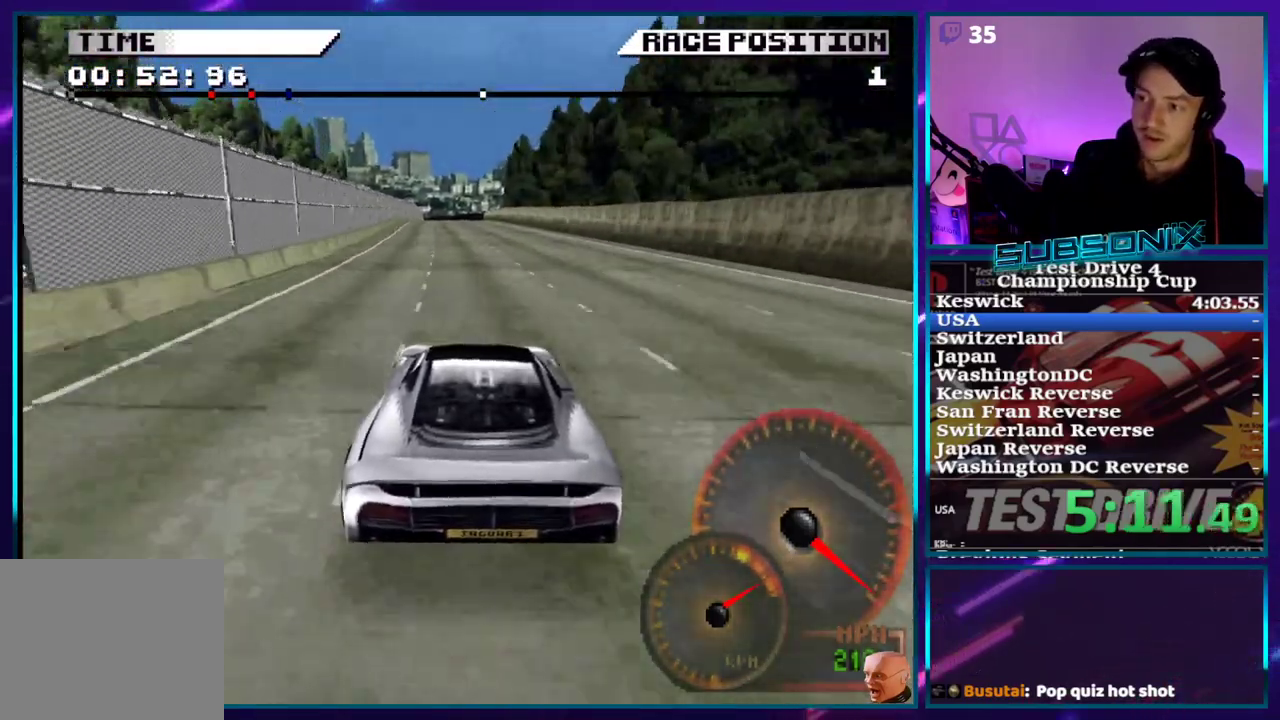
{"buttons": ["CROSS"], "right_stick": "center", "events": [[150, "DPAD_LEFT", "up"]]}
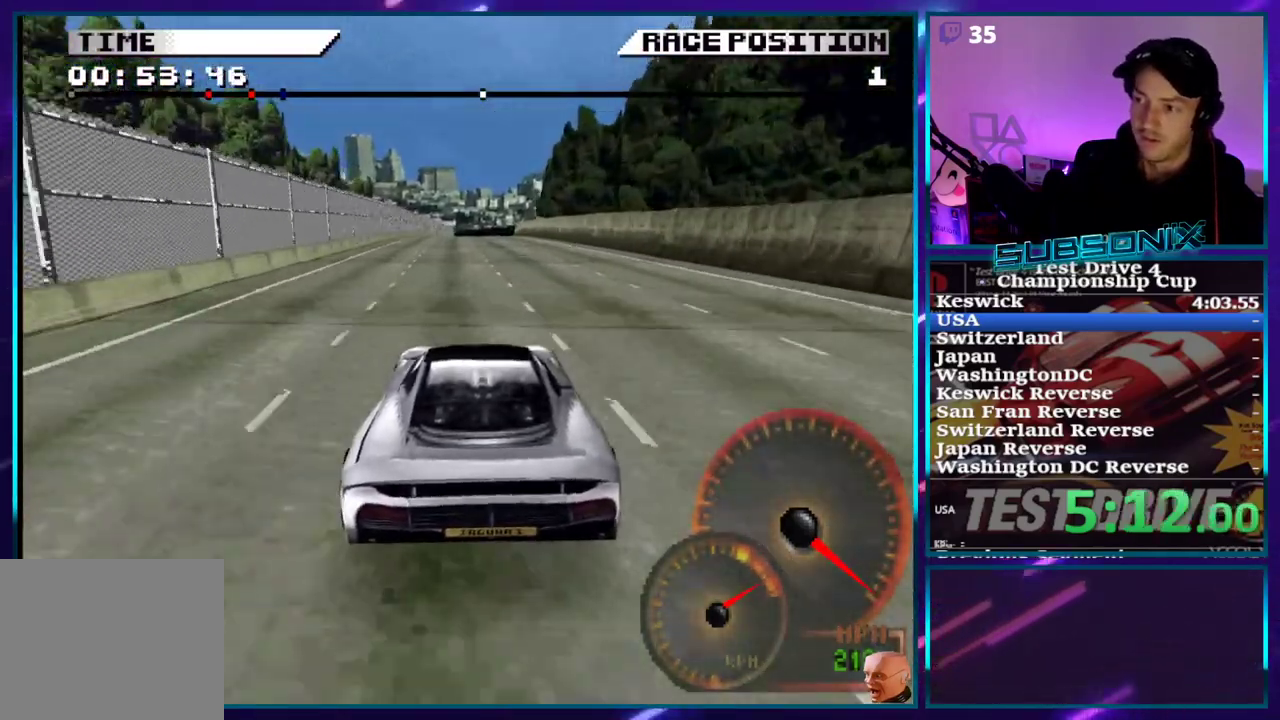
{"buttons": ["CROSS"], "right_stick": "center", "events": []}
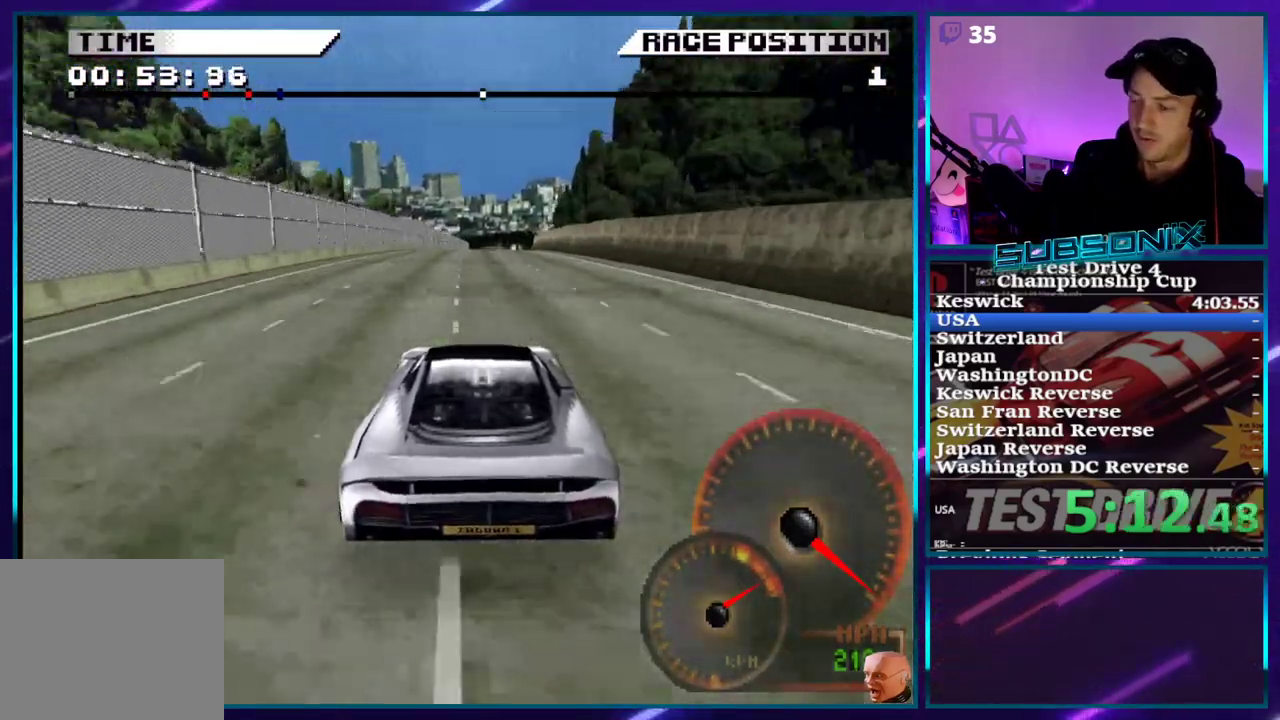
{"buttons": ["CROSS", "DPAD_RIGHT"], "right_stick": "center", "events": [[33, "DPAD_RIGHT", "down"], [167, "DPAD_RIGHT", "up"], [433, "DPAD_RIGHT", "down"]]}
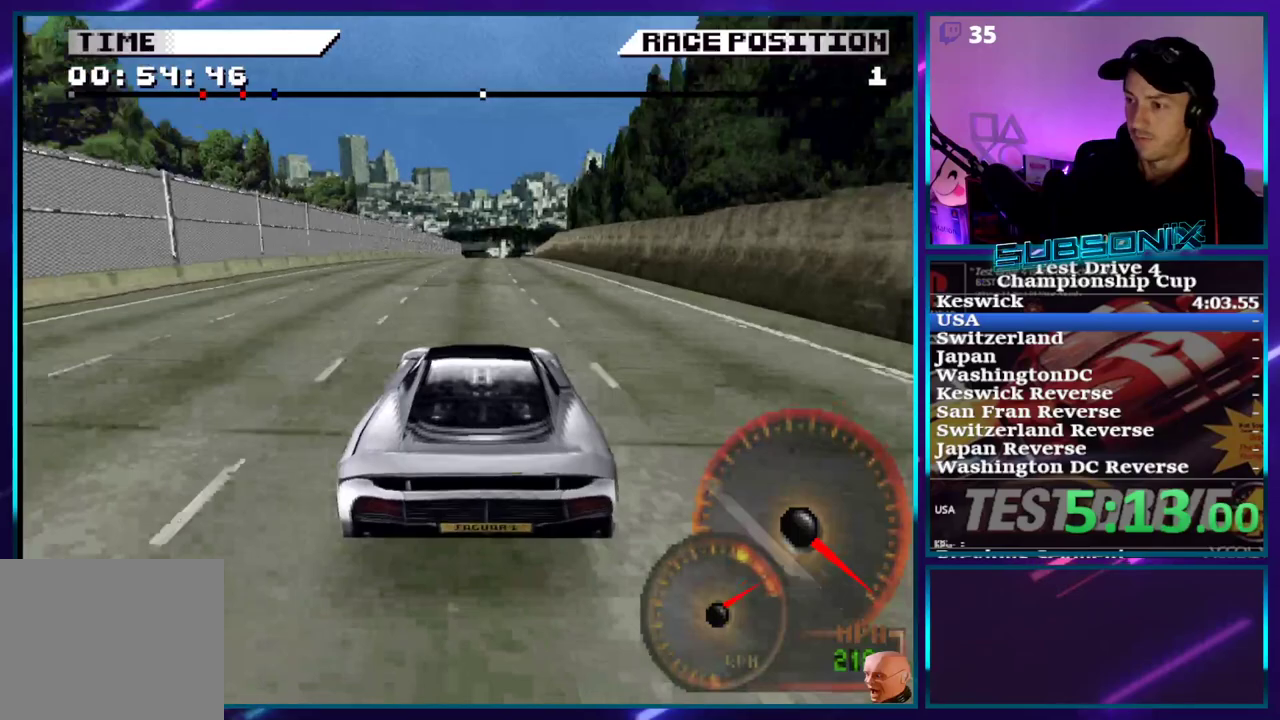
{"buttons": ["CROSS"], "right_stick": "center", "events": [[100, "DPAD_RIGHT", "up"]]}
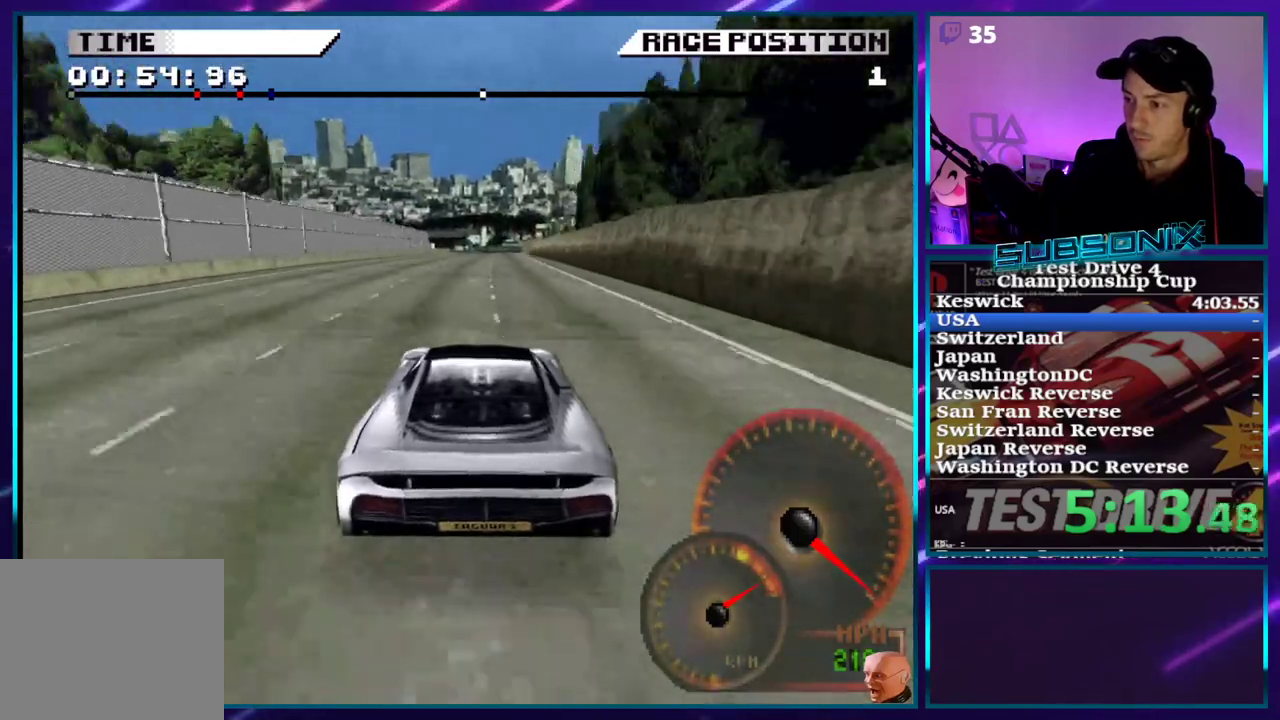
{"buttons": ["CROSS", "DPAD_RIGHT"], "right_stick": "center", "events": [[500, "DPAD_RIGHT", "down"]]}
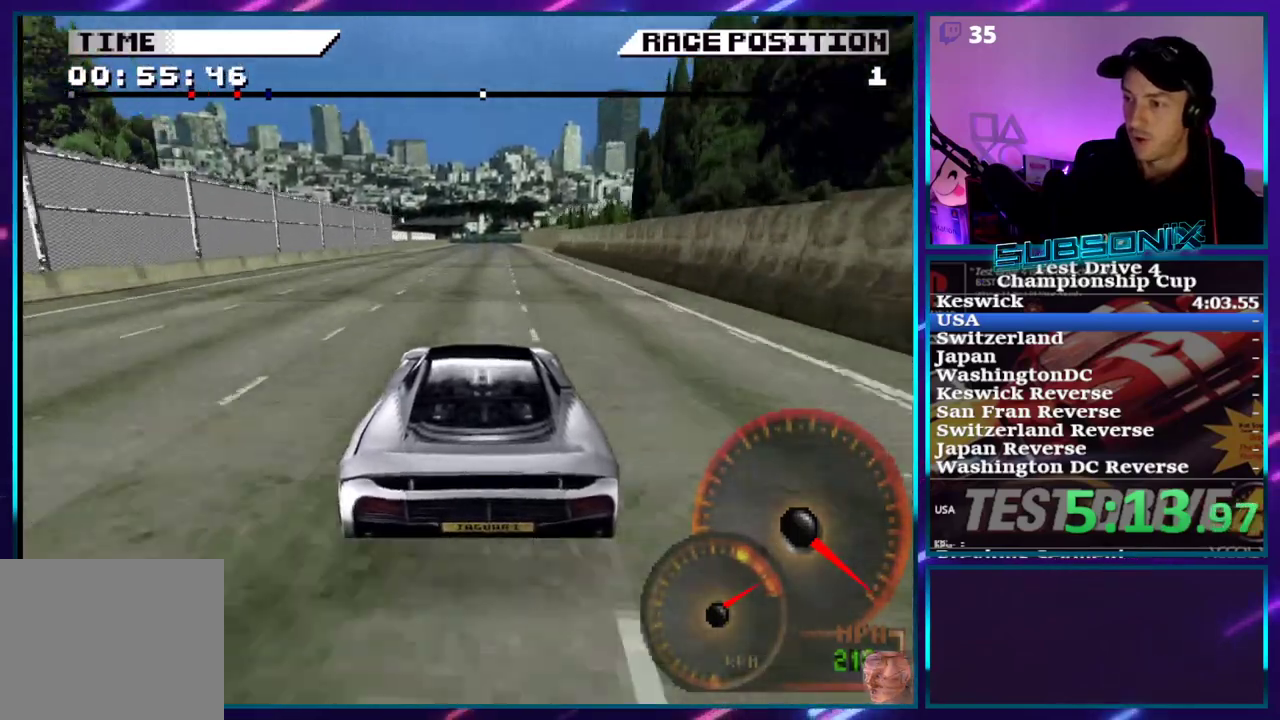
{"buttons": ["CROSS"], "right_stick": "center", "events": [[100, "DPAD_RIGHT", "up"]]}
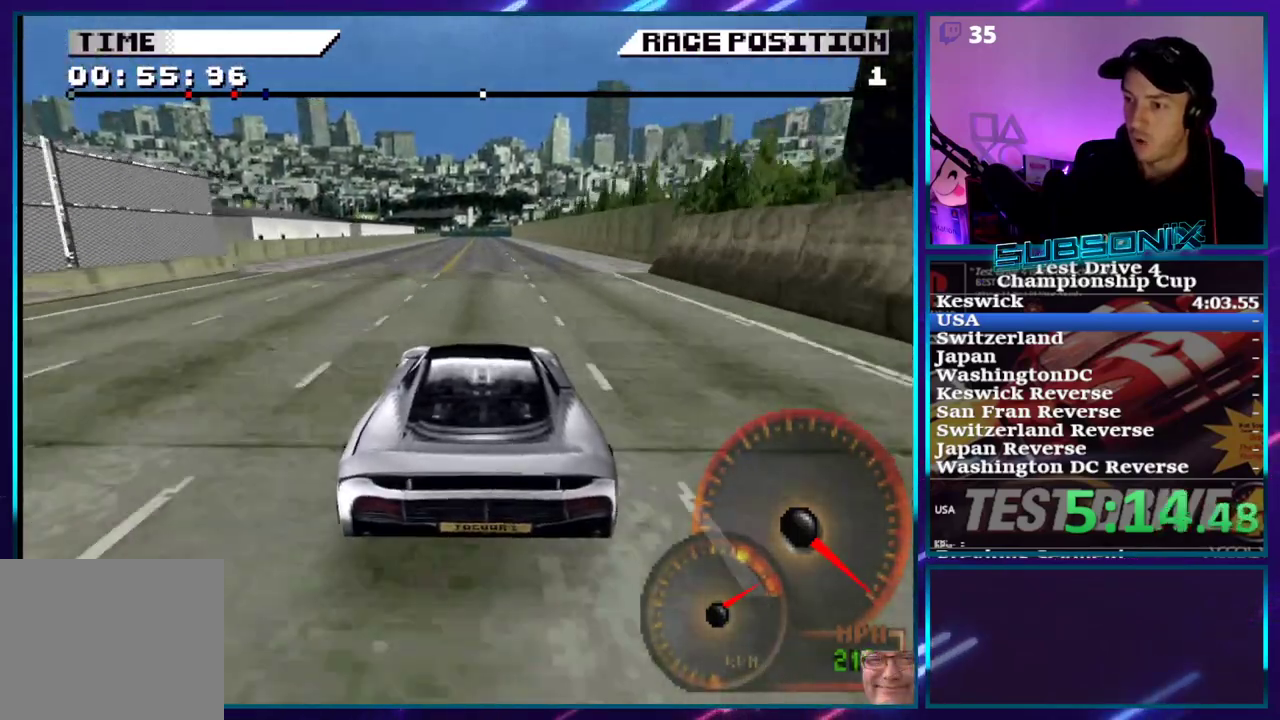
{"buttons": ["CROSS"], "right_stick": "center", "events": []}
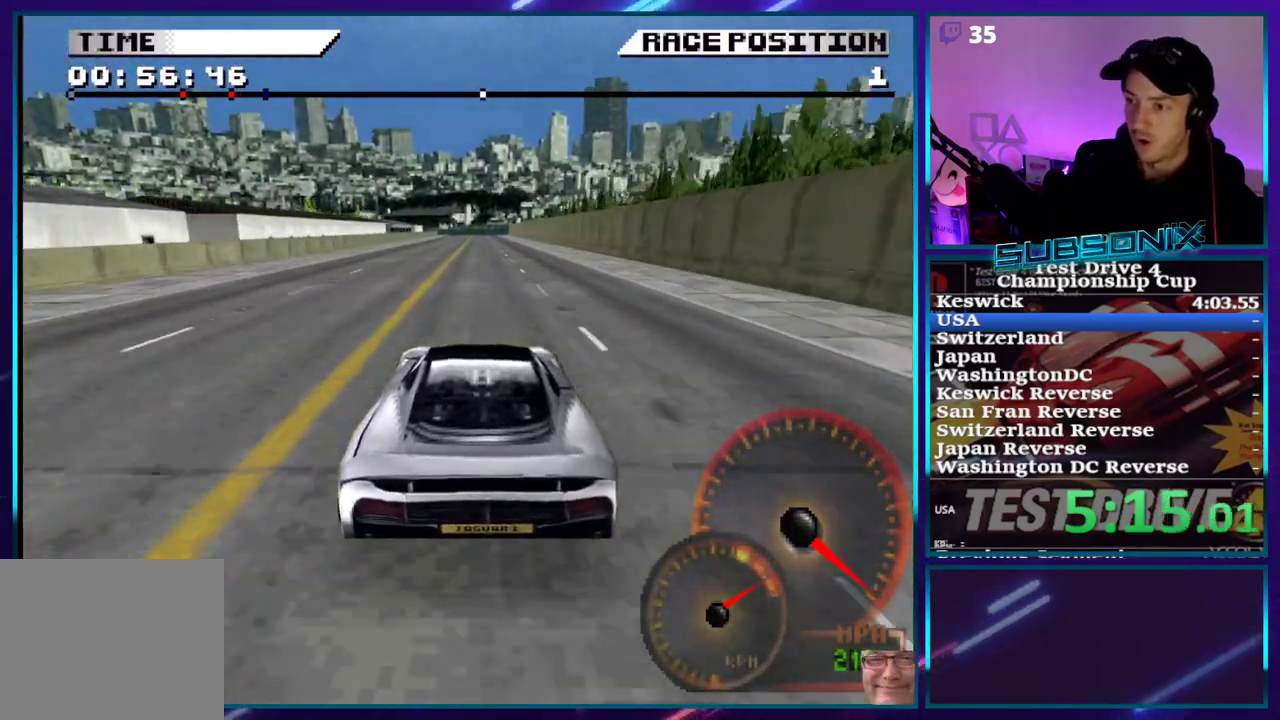
{"buttons": ["CROSS"], "right_stick": "center", "events": []}
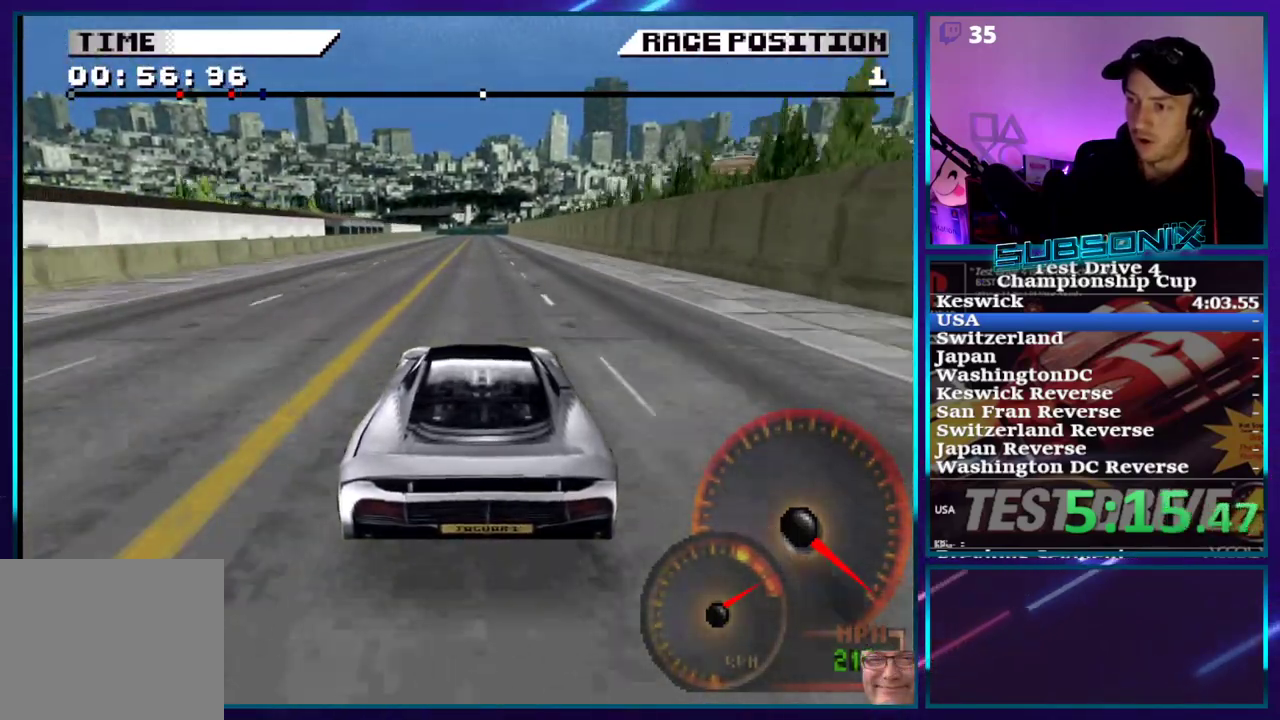
{"buttons": ["CROSS"], "right_stick": "center", "events": []}
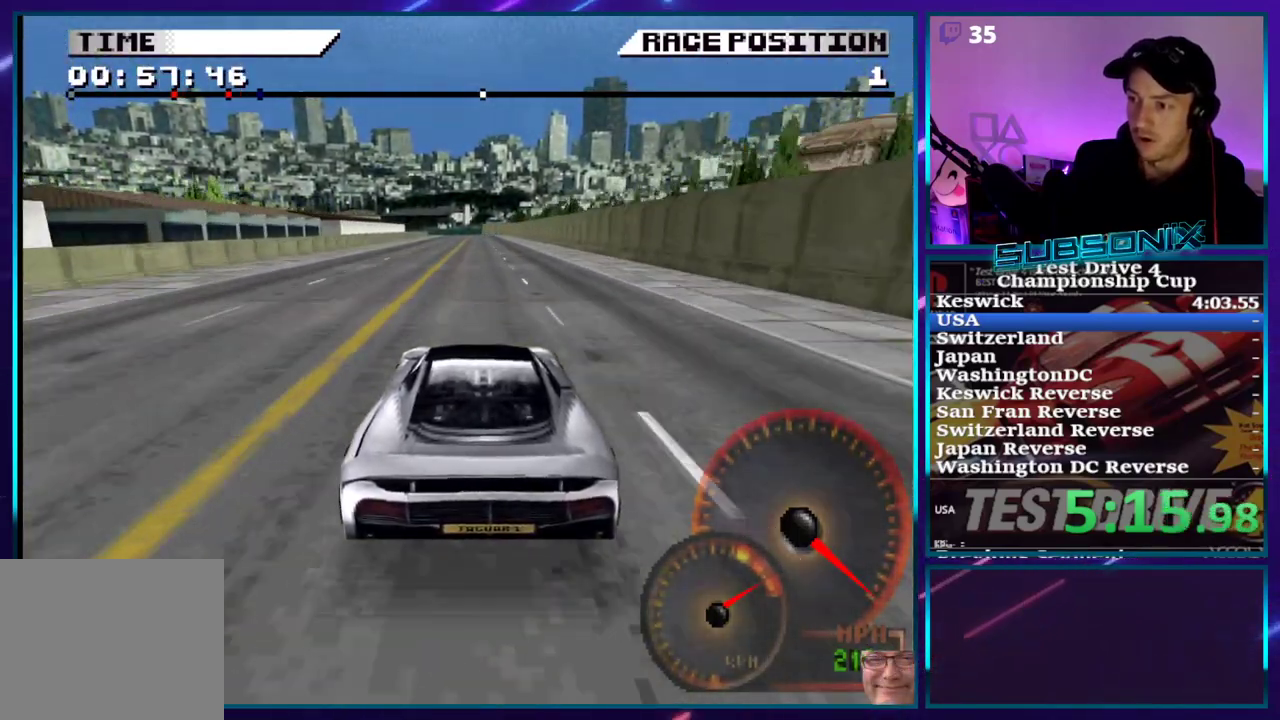
{"buttons": ["CROSS"], "right_stick": "center", "events": []}
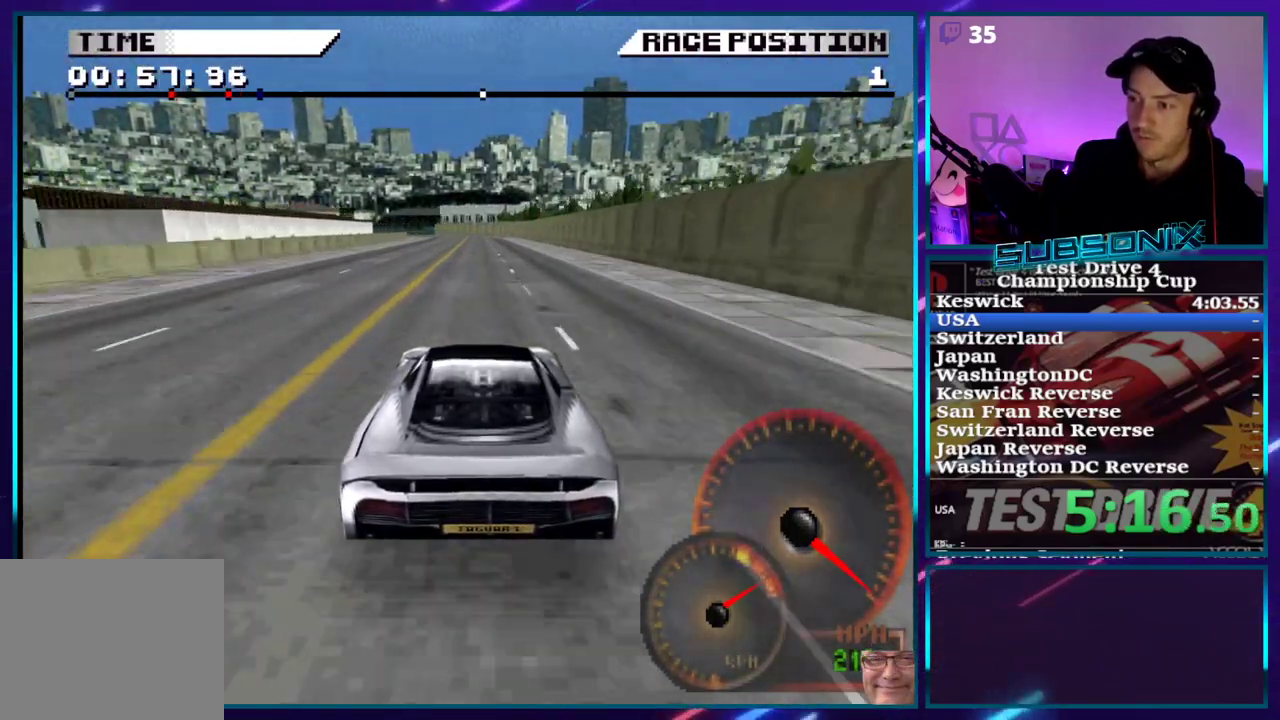
{"buttons": ["DPAD_LEFT"], "right_stick": "center", "events": [[133, "DPAD_LEFT", "down"], [183, "CROSS", "up"], [300, "DPAD_LEFT", "up"], [383, "DPAD_LEFT", "down"]]}
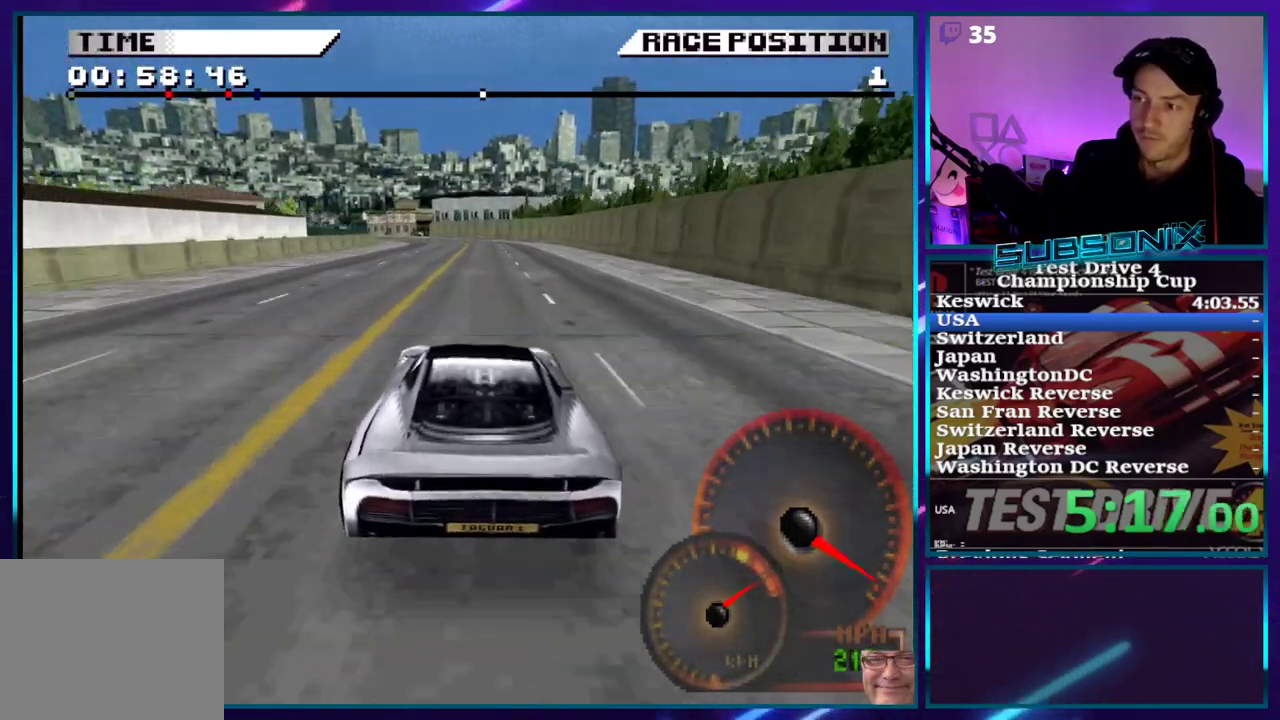
{"buttons": ["CROSS", "DPAD_LEFT"], "right_stick": "center", "events": [[467, "CROSS", "down"]]}
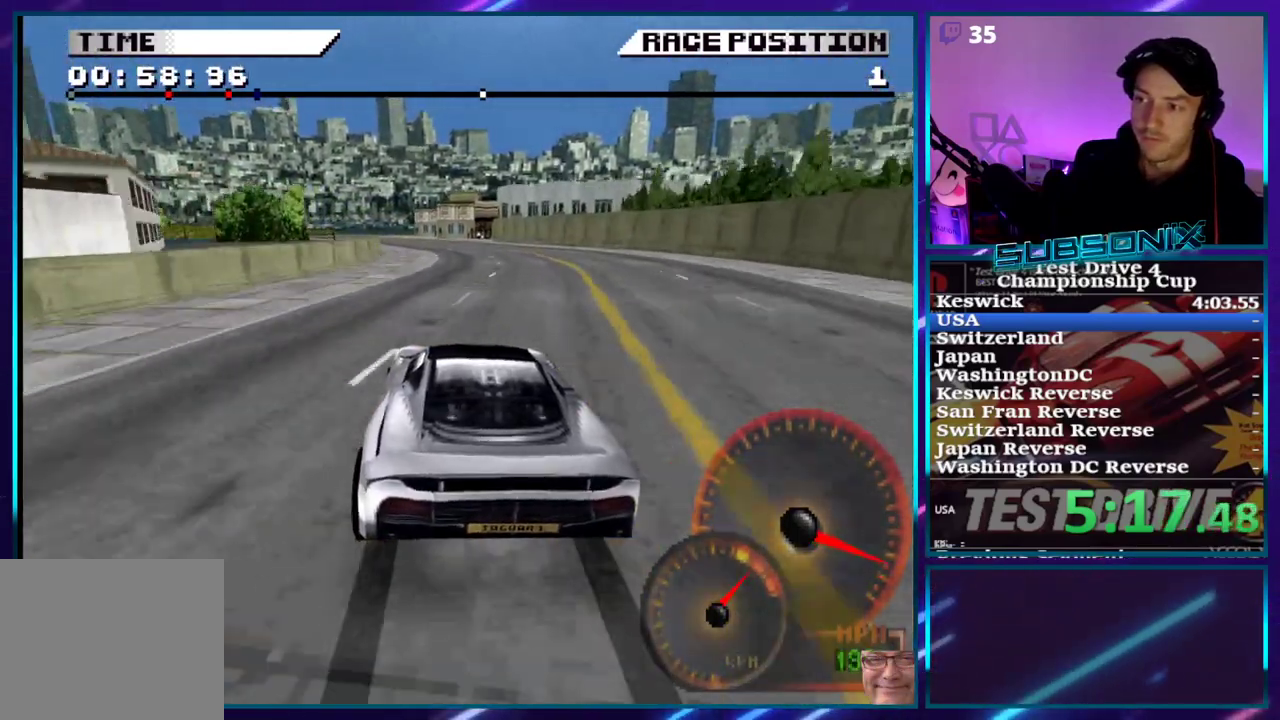
{"buttons": ["CROSS", "DPAD_LEFT"], "right_stick": "center", "events": []}
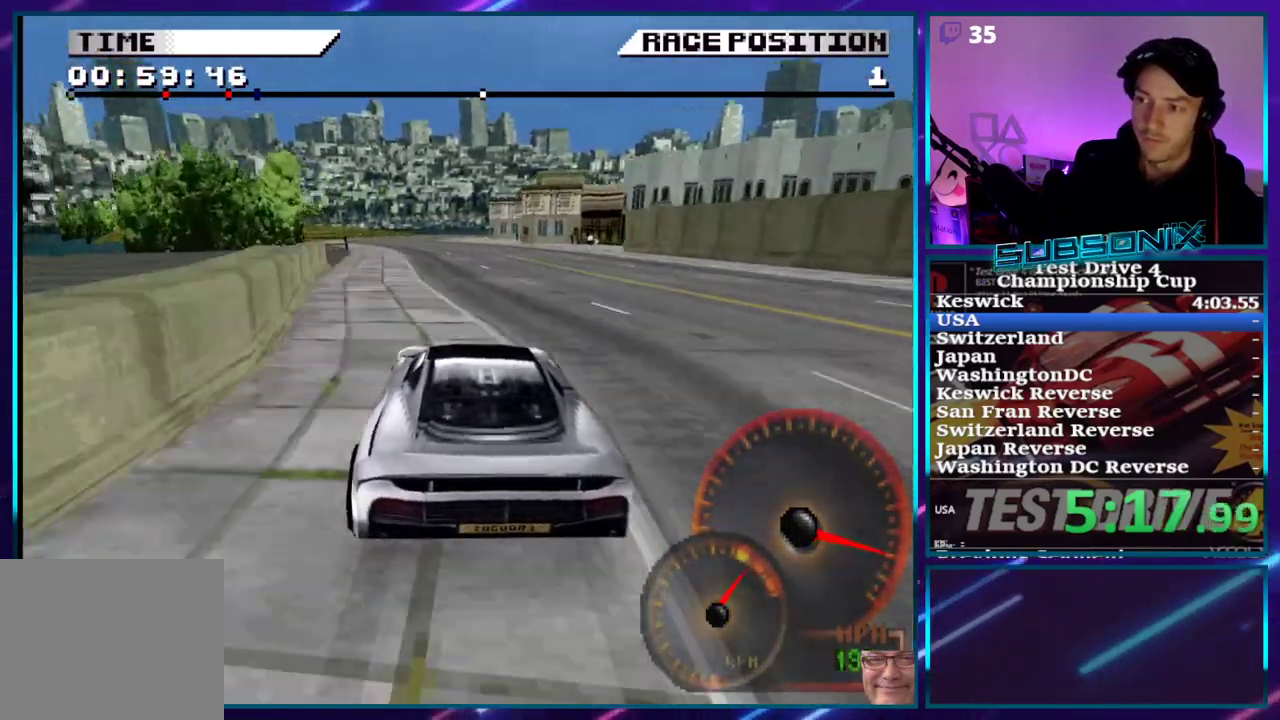
{"buttons": ["CROSS"], "right_stick": "center", "events": [[267, "DPAD_LEFT", "up"]]}
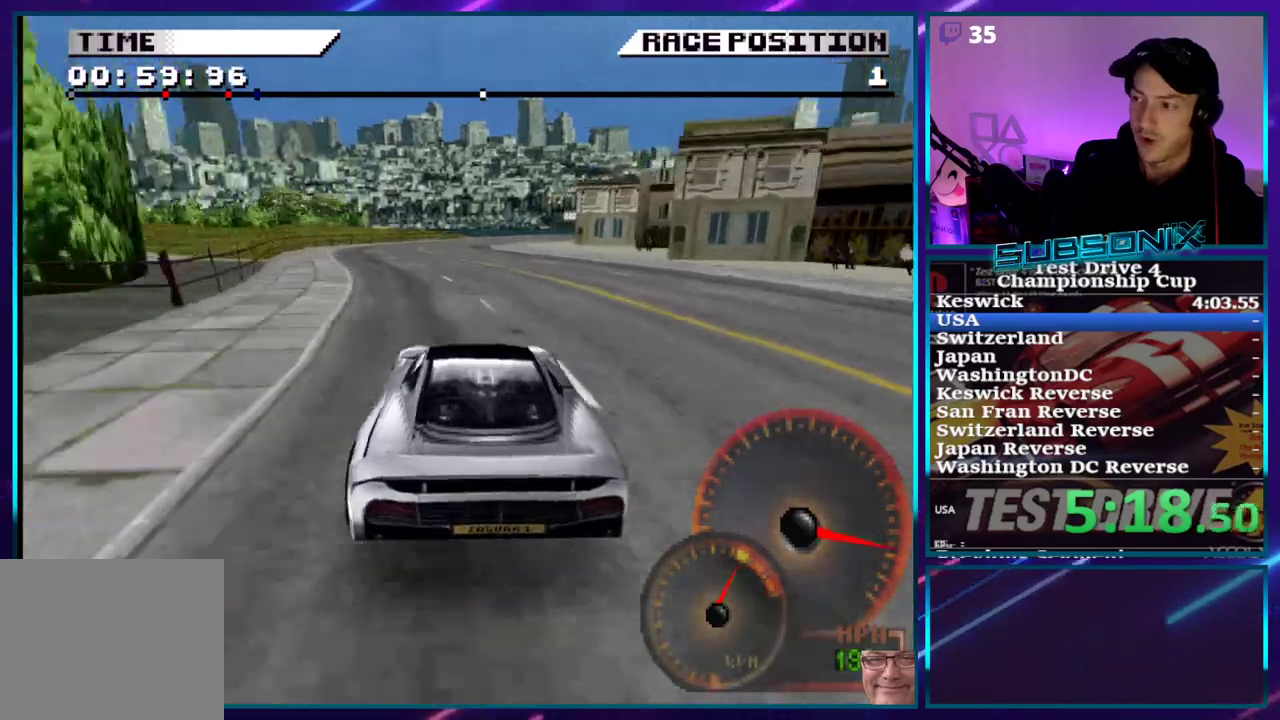
{"buttons": ["CROSS", "DPAD_RIGHT"], "right_stick": "center", "events": [[283, "DPAD_RIGHT", "down"]]}
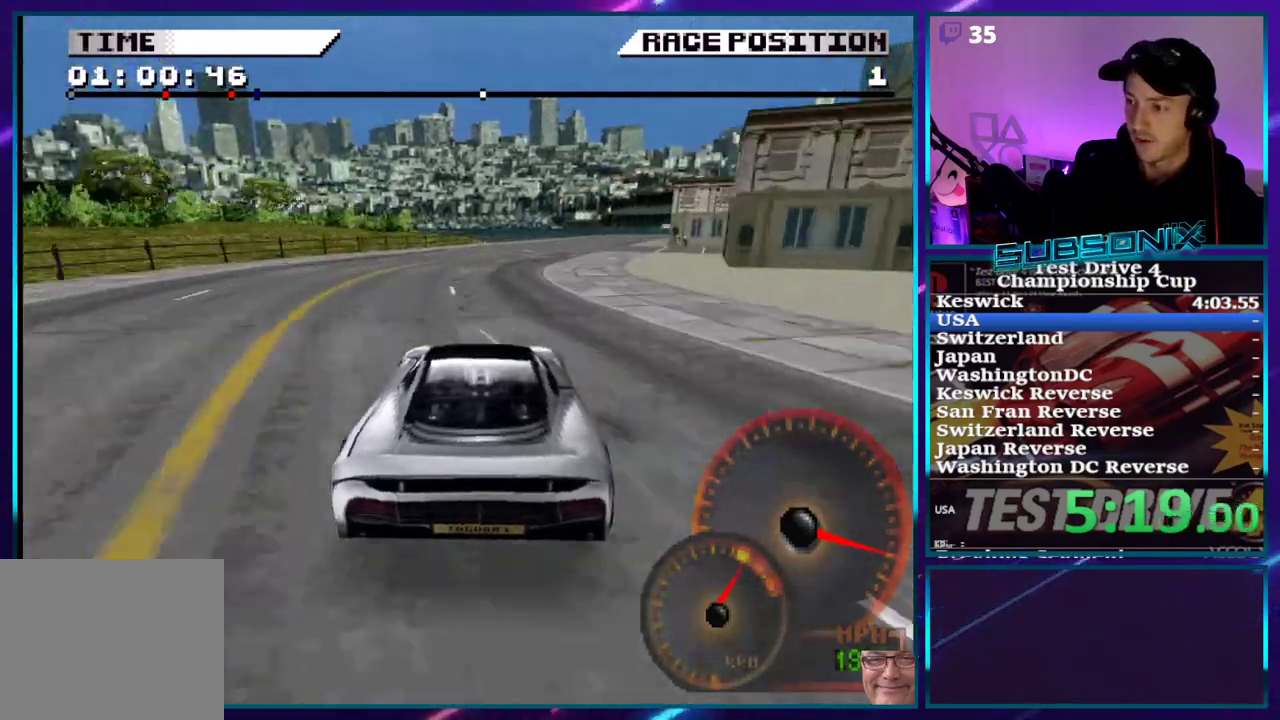
{"buttons": ["CROSS", "DPAD_RIGHT"], "right_stick": "center", "events": []}
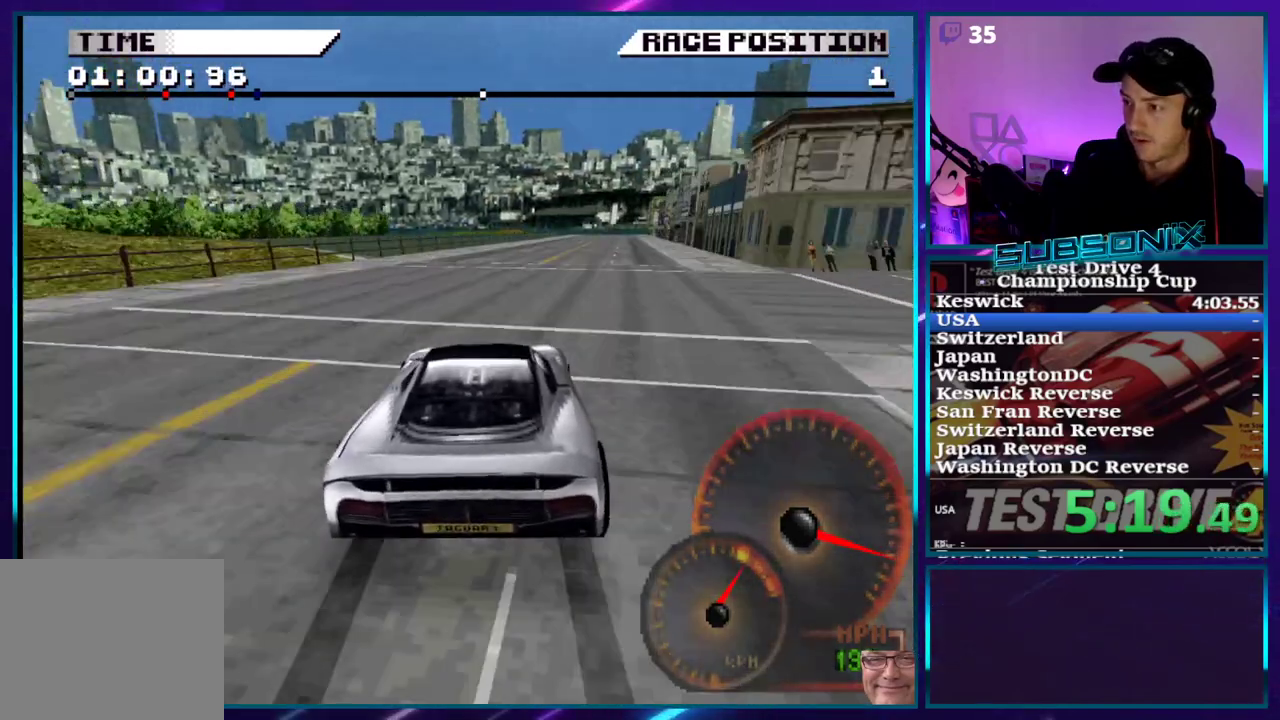
{"buttons": ["CROSS"], "right_stick": "center", "events": [[467, "DPAD_RIGHT", "up"]]}